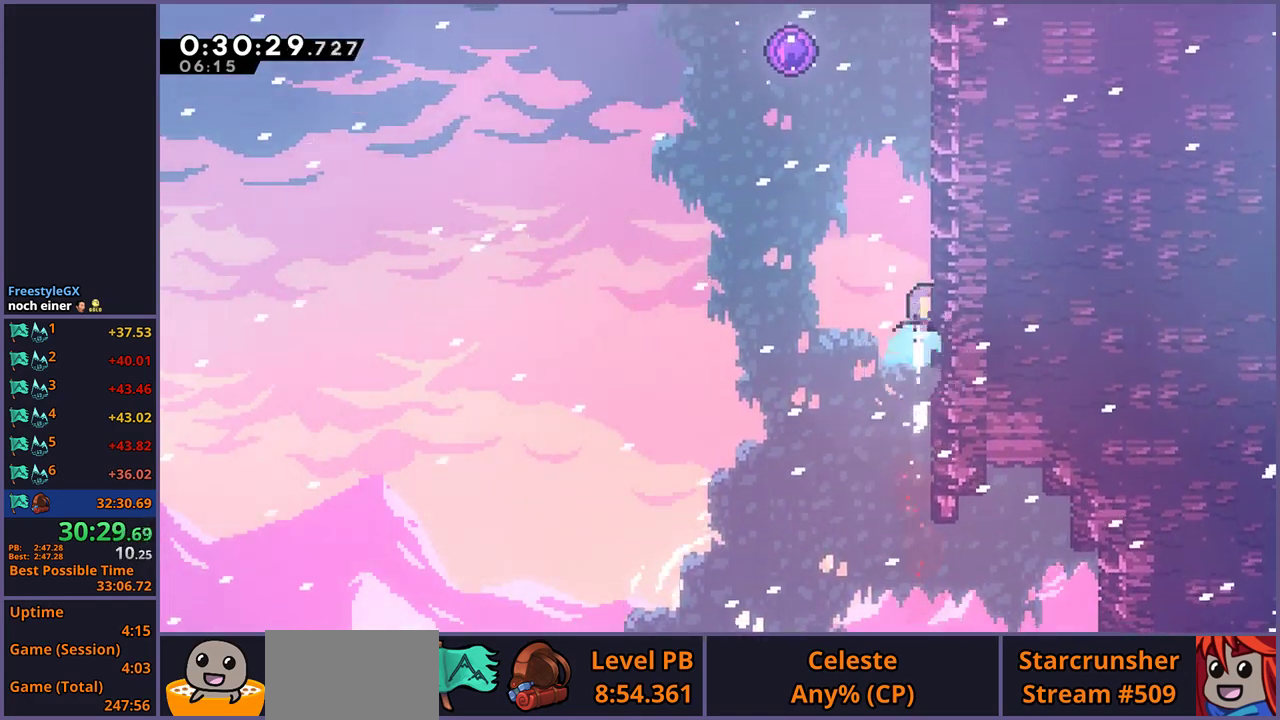
Gameplay with a controller (PlayStation layout); each line is a JSON object with the inputs held at the frame after it. "events" lists button and stick changes between this image and that frame as [ms after this image, input, new state], when the widget could be followed in between.
{"buttons": [], "left_stick": "center", "right_stick": "center", "events": [[117, "CROSS", "down"], [217, "left_stick", "up-left"], [267, "R1", "up"], [383, "CROSS", "up"], [433, "L1", "up"], [483, "left_stick", "center"]]}
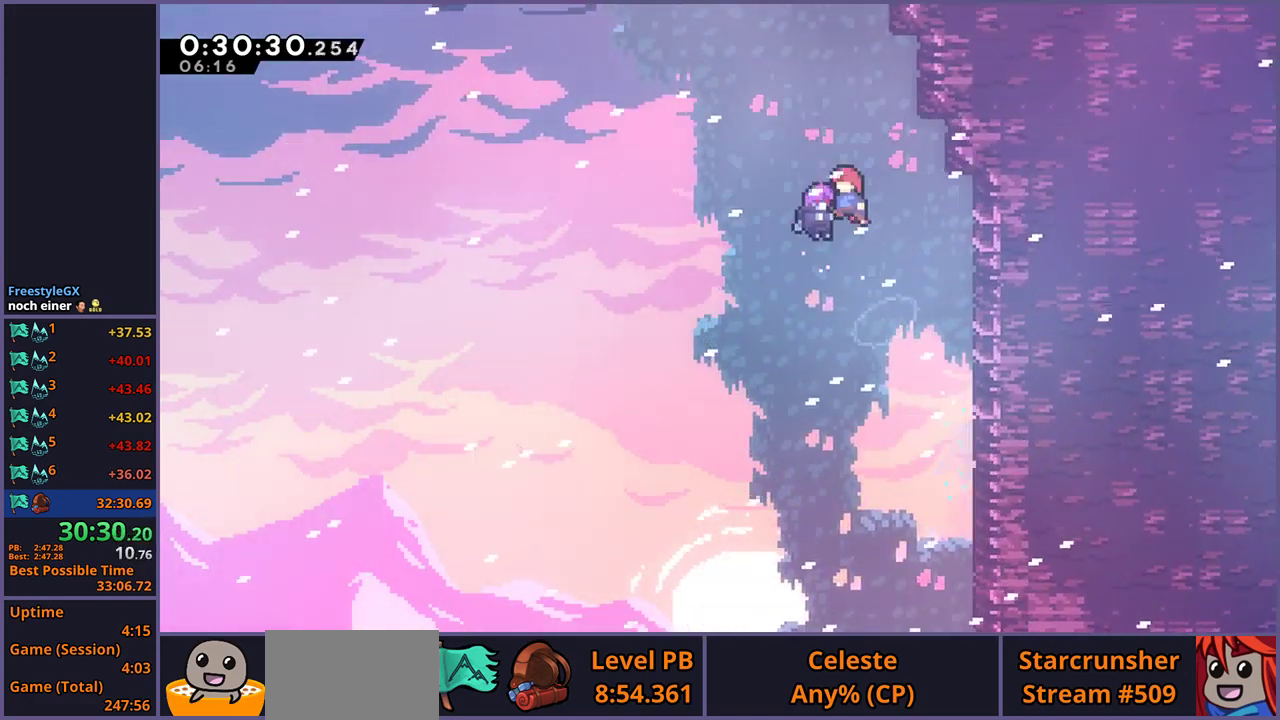
{"buttons": [], "left_stick": "center", "right_stick": "center", "events": []}
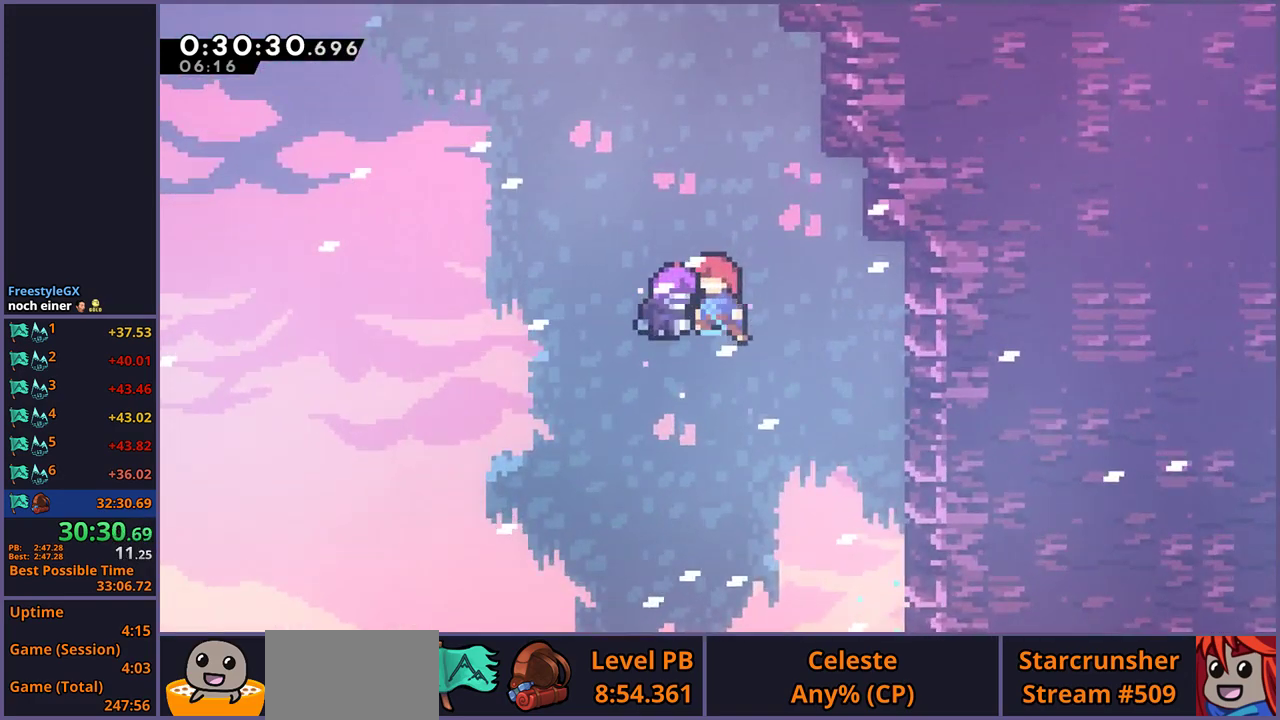
{"buttons": [], "left_stick": "center", "right_stick": "center", "events": []}
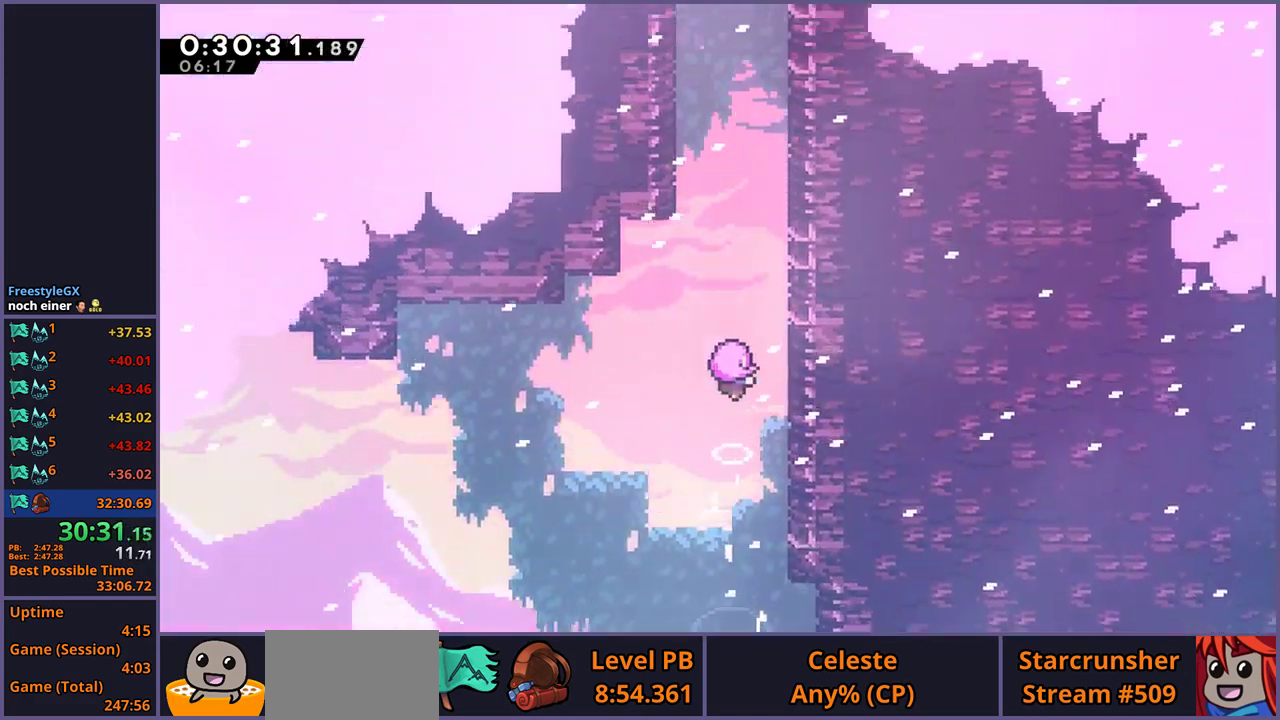
{"buttons": [], "left_stick": "center", "right_stick": "center", "events": []}
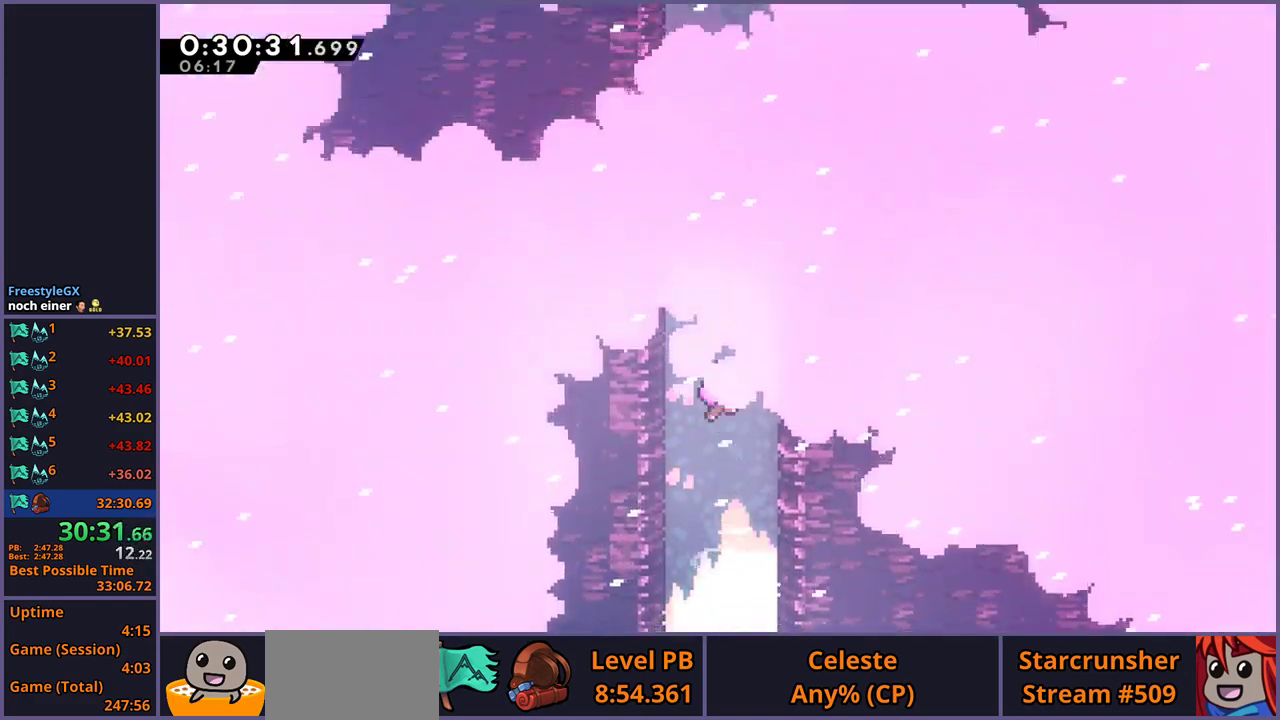
{"buttons": [], "left_stick": "center", "right_stick": "center", "events": []}
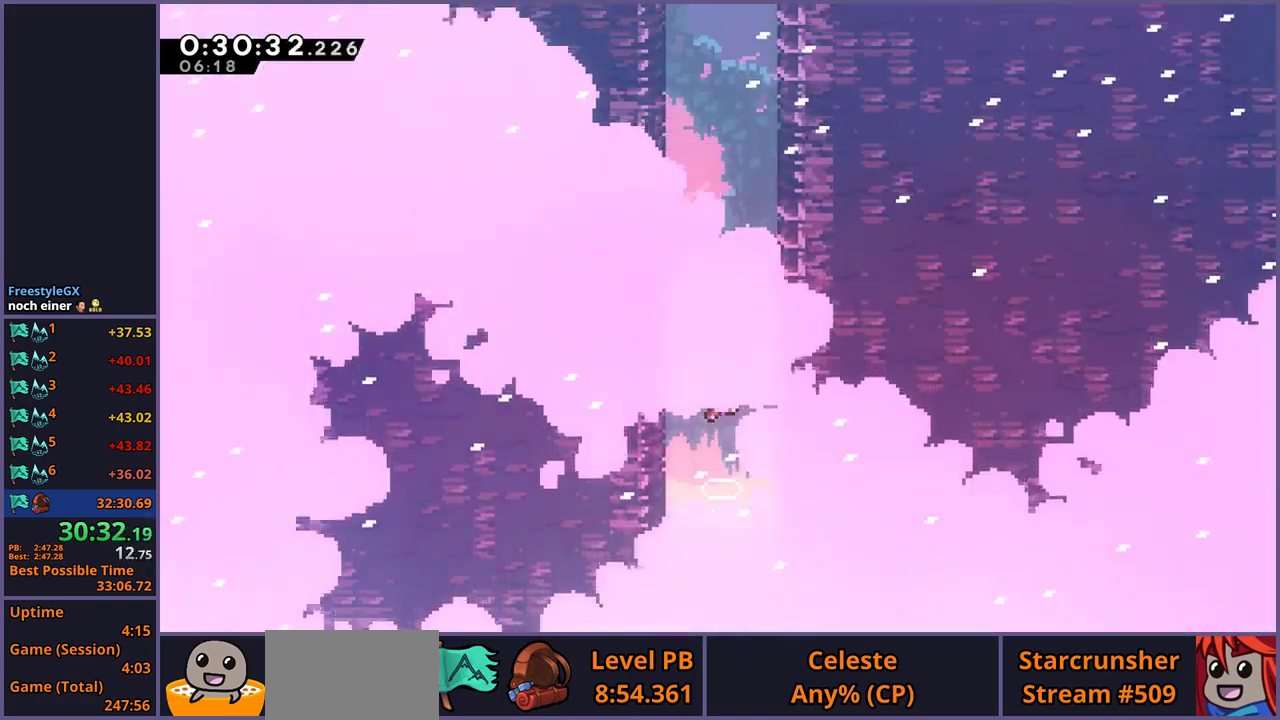
{"buttons": [], "left_stick": "center", "right_stick": "center", "events": []}
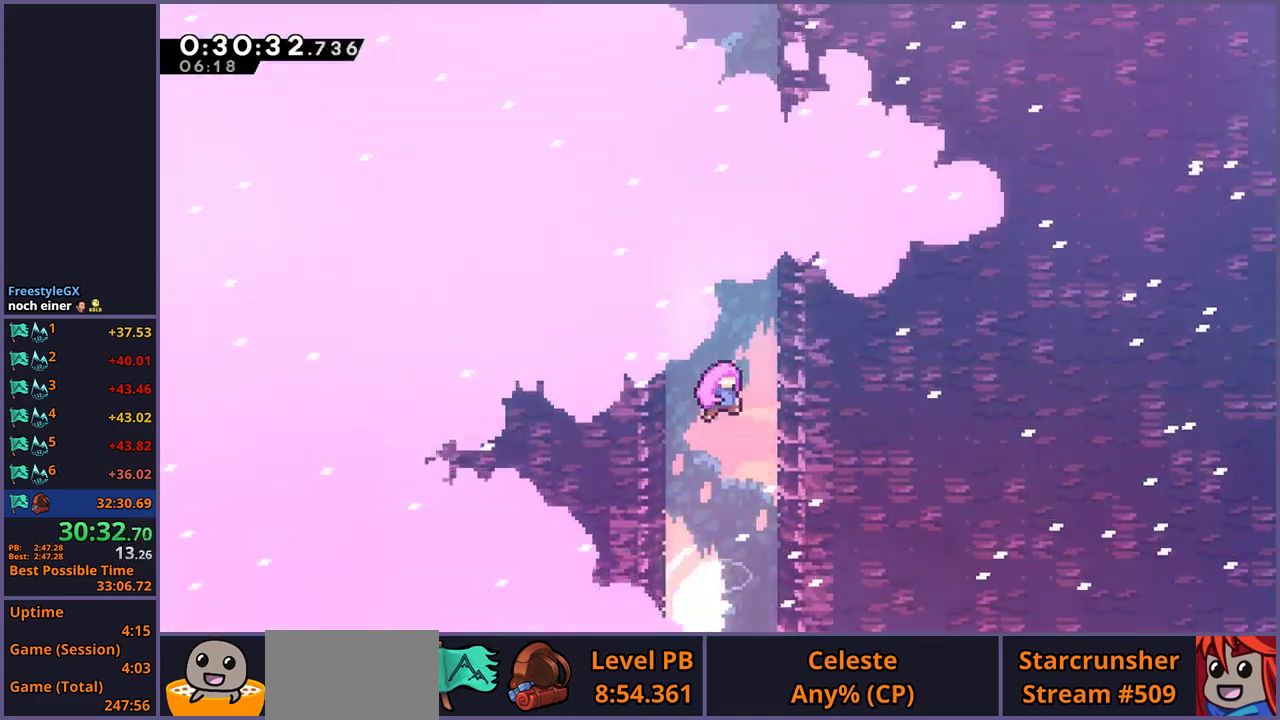
{"buttons": [], "left_stick": "center", "right_stick": "center", "events": []}
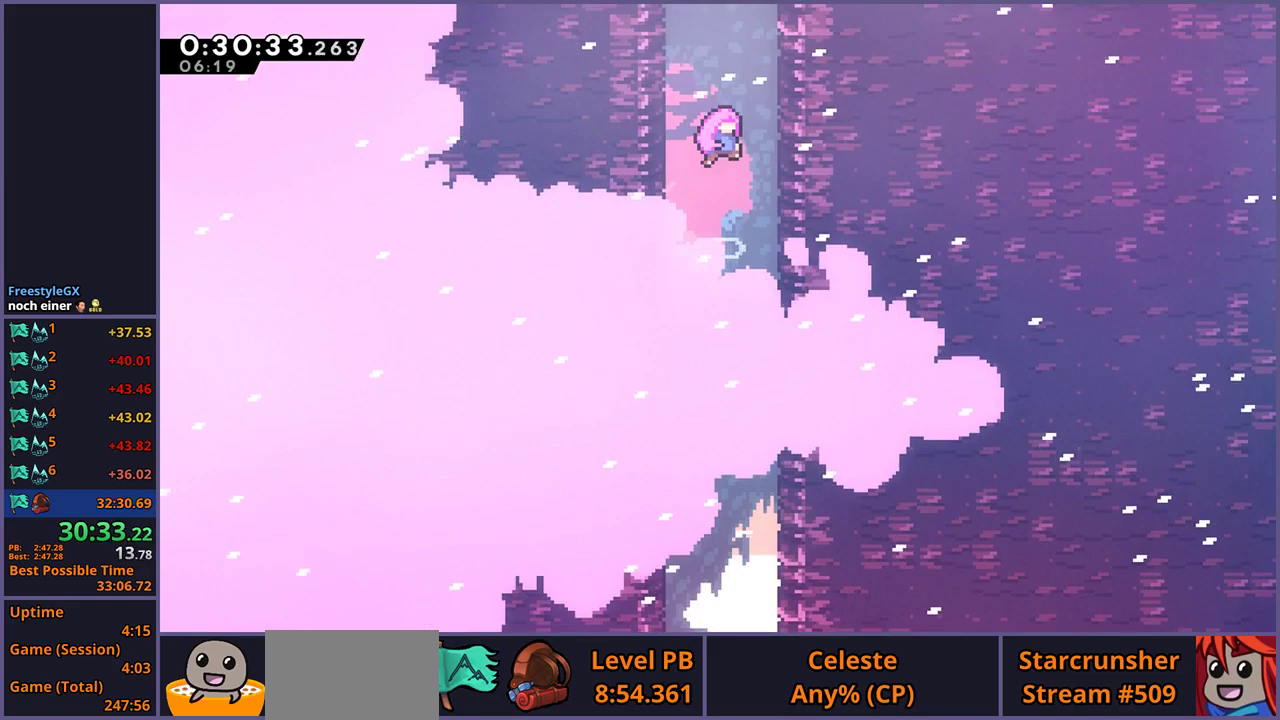
{"buttons": [], "left_stick": "center", "right_stick": "center", "events": []}
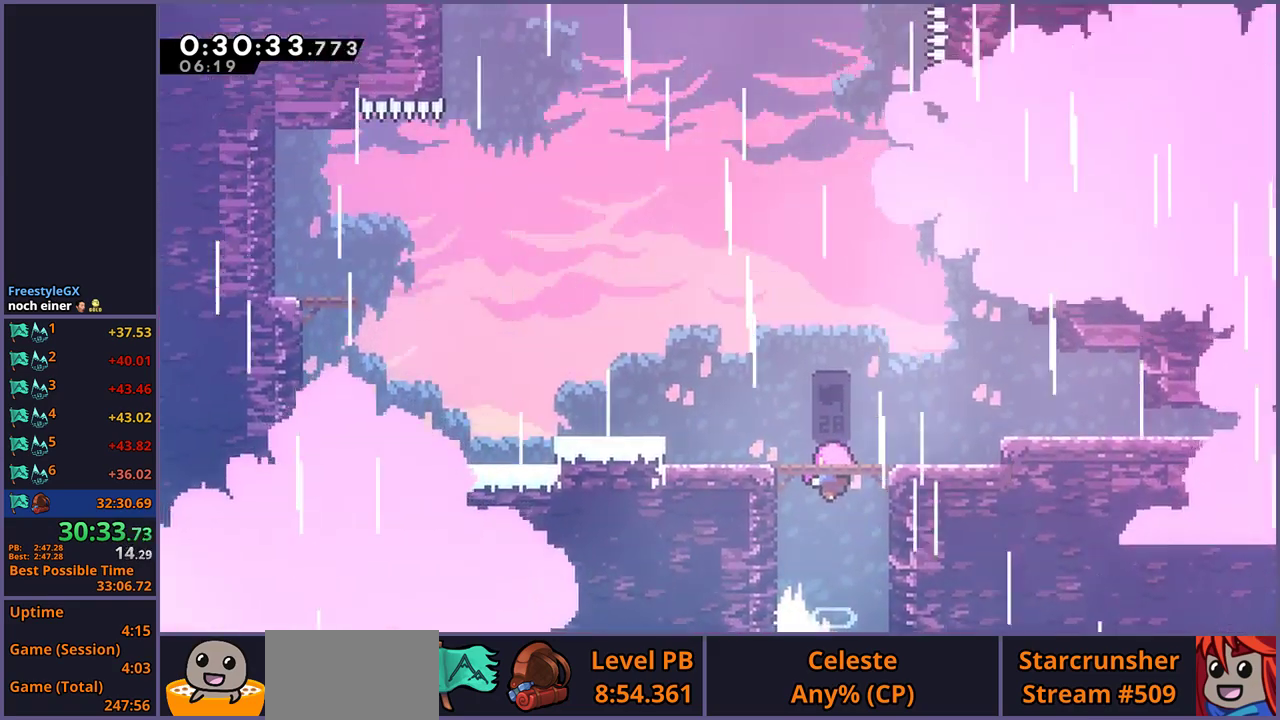
{"buttons": [], "left_stick": "center", "right_stick": "center", "events": []}
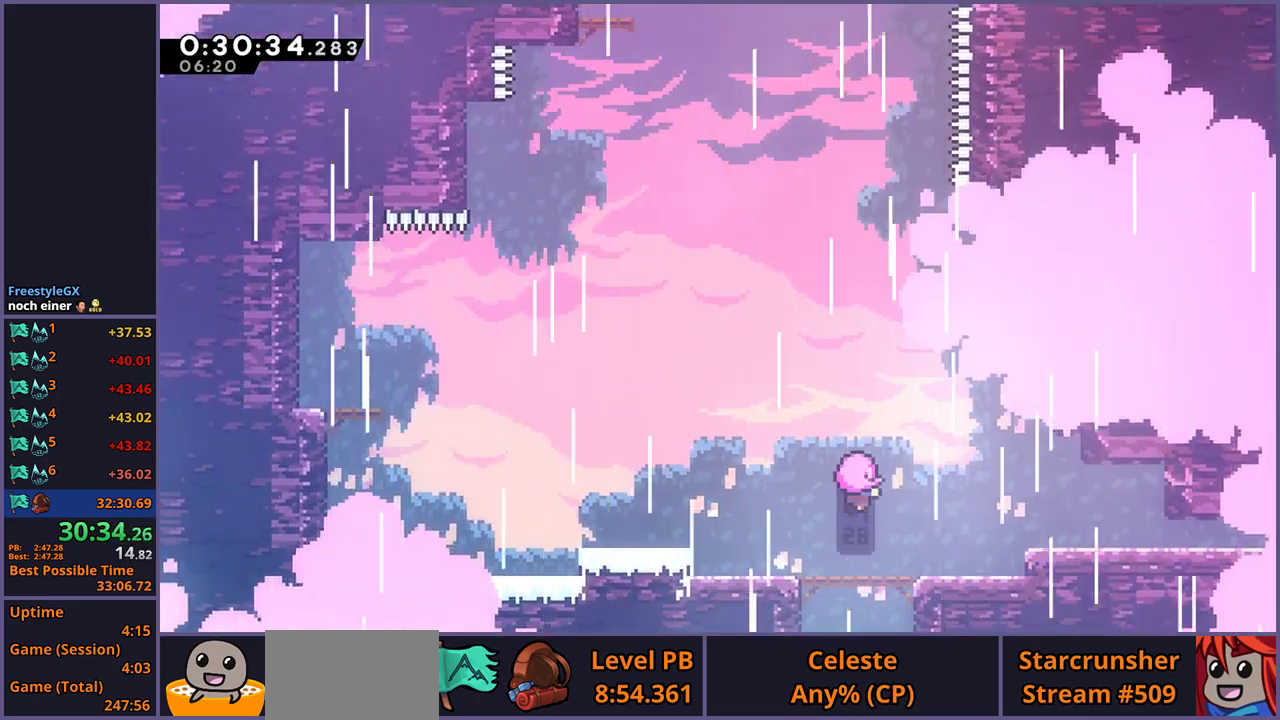
{"buttons": [], "left_stick": "center", "right_stick": "center", "events": []}
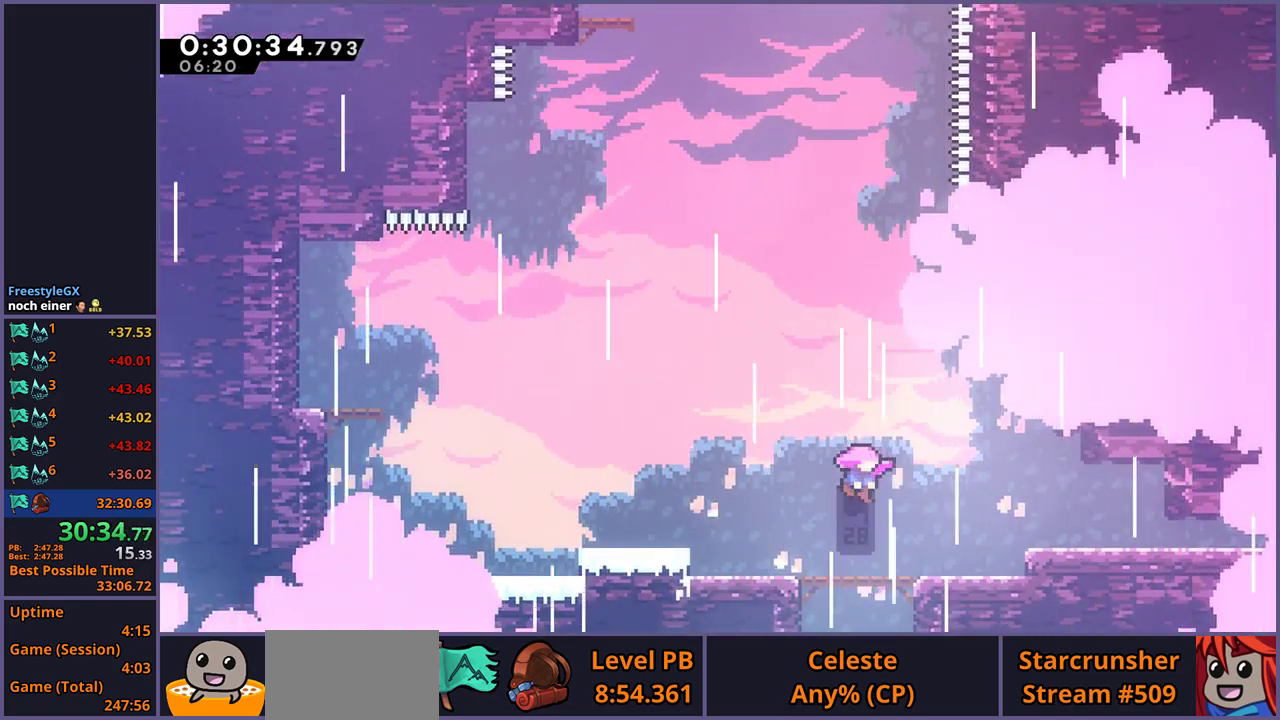
{"buttons": [], "left_stick": "center", "right_stick": "center", "events": []}
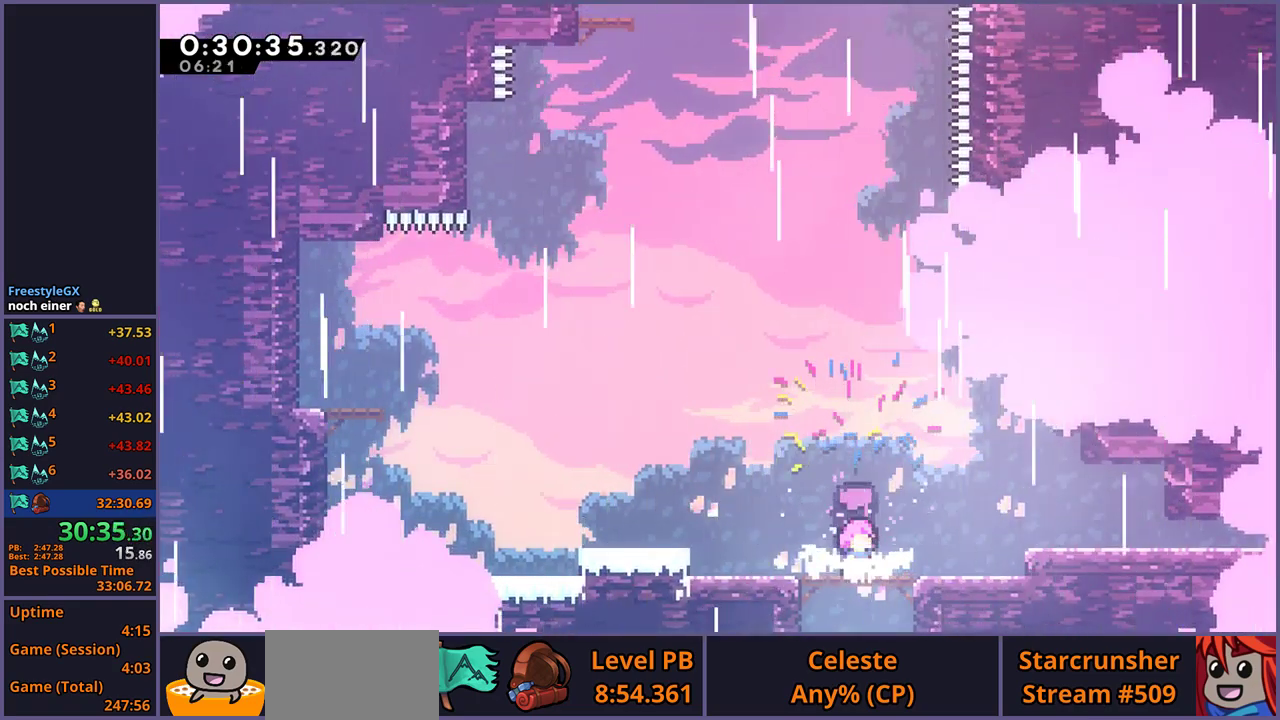
{"buttons": [], "left_stick": "right", "right_stick": "center", "events": [[83, "CROSS", "down"], [233, "CROSS", "up"], [267, "R1", "down"], [417, "left_stick", "right"], [433, "R1", "up"]]}
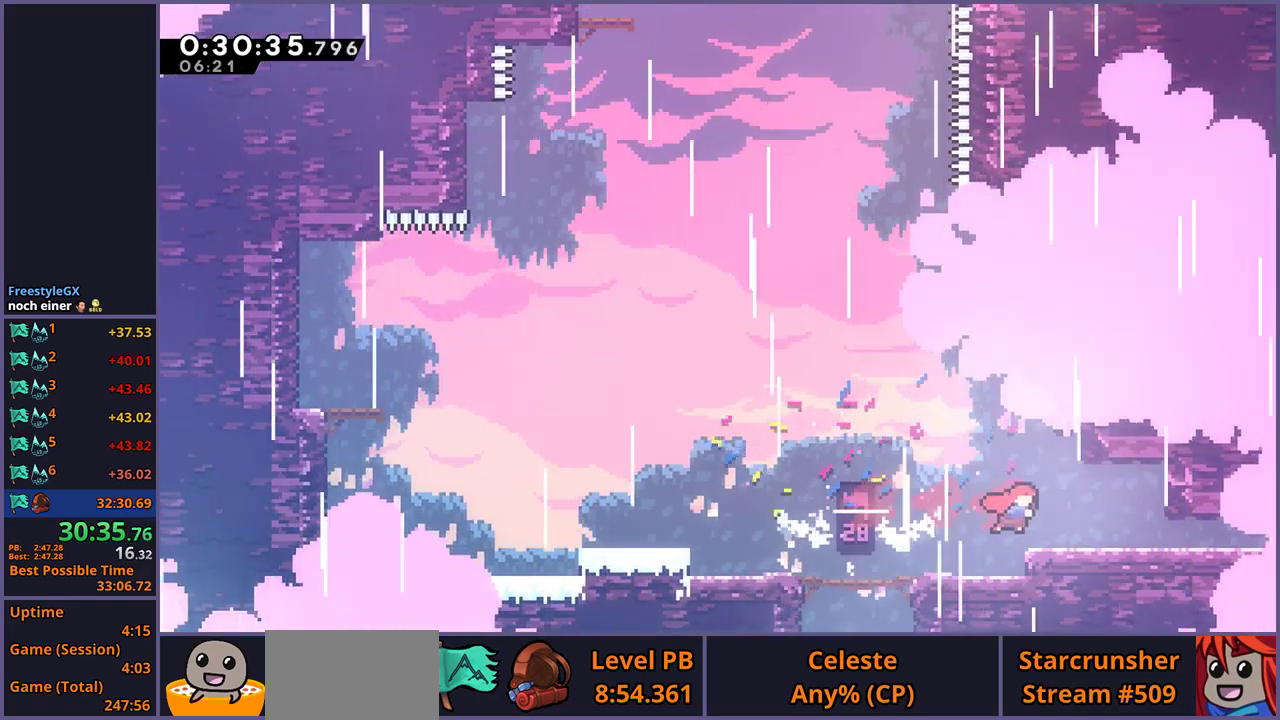
{"buttons": ["CROSS"], "left_stick": "center", "right_stick": "center", "events": [[33, "left_stick", "center"], [217, "CROSS", "down"]]}
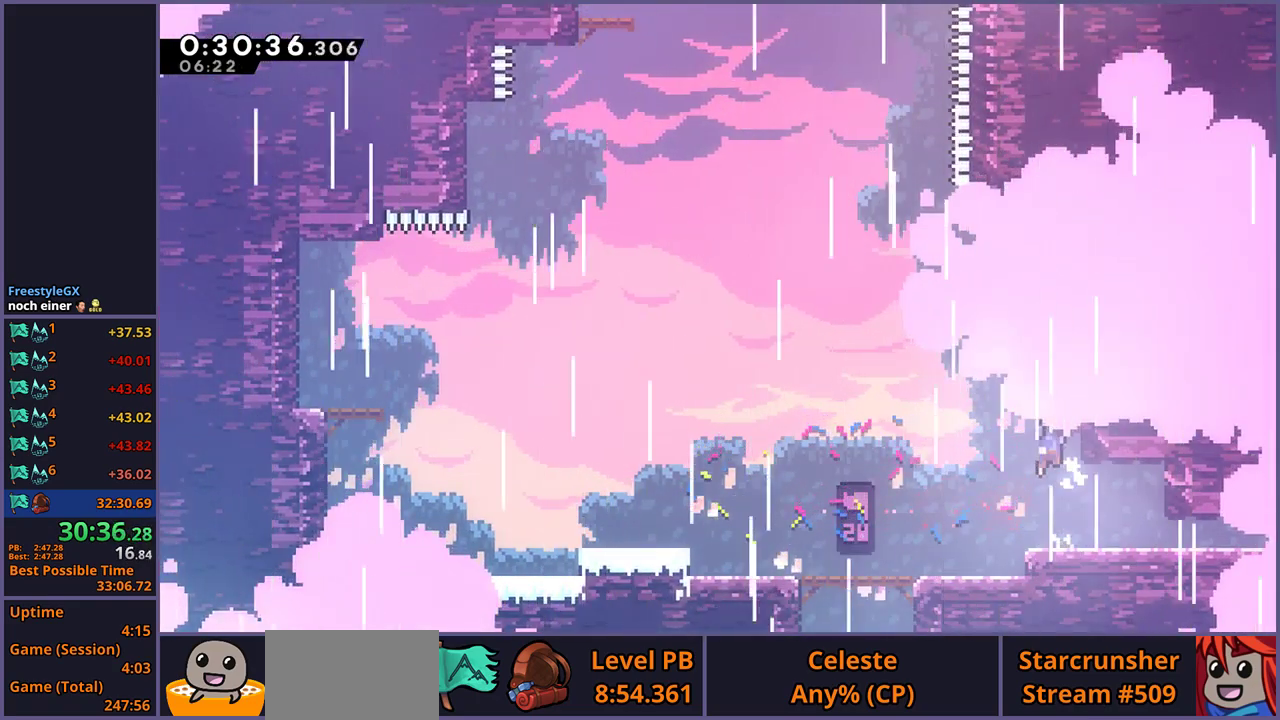
{"buttons": ["CROSS", "R1"], "left_stick": "up", "right_stick": "center", "events": [[100, "left_stick", "up-left"], [217, "left_stick", "up"], [250, "CROSS", "up"], [267, "R1", "down"], [500, "CROSS", "down"]]}
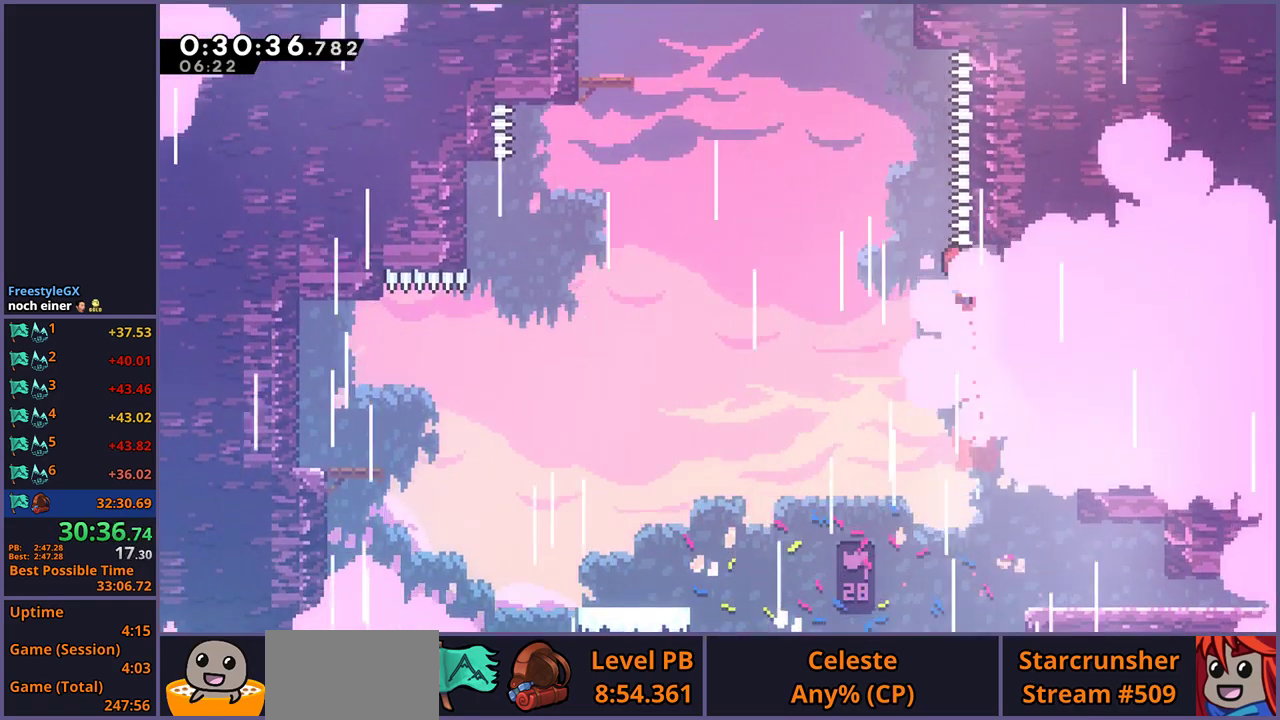
{"buttons": ["R1"], "left_stick": "up", "right_stick": "center", "events": [[133, "R1", "up"], [283, "CROSS", "up"], [317, "R1", "down"]]}
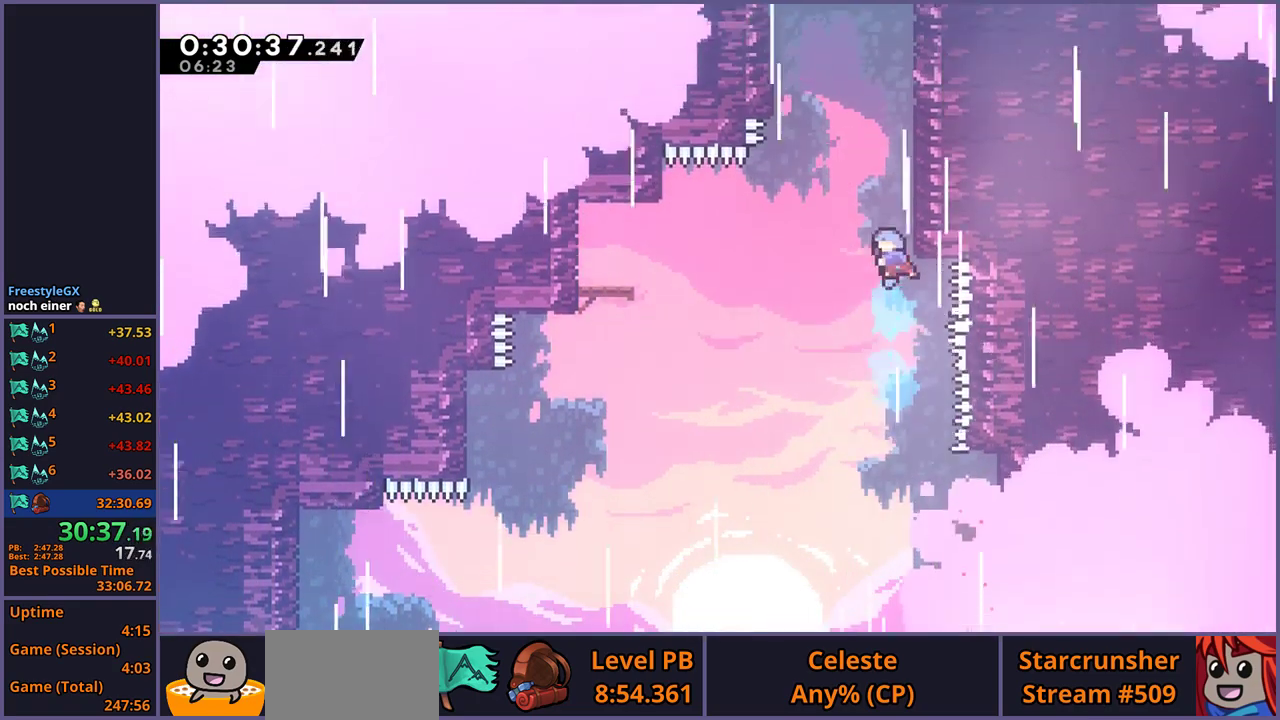
{"buttons": ["CROSS", "L1"], "left_stick": "up-left", "right_stick": "center", "events": [[83, "CROSS", "down"], [200, "R1", "up"], [250, "left_stick", "up-left"], [300, "CROSS", "up"], [367, "L1", "down"], [400, "CROSS", "down"]]}
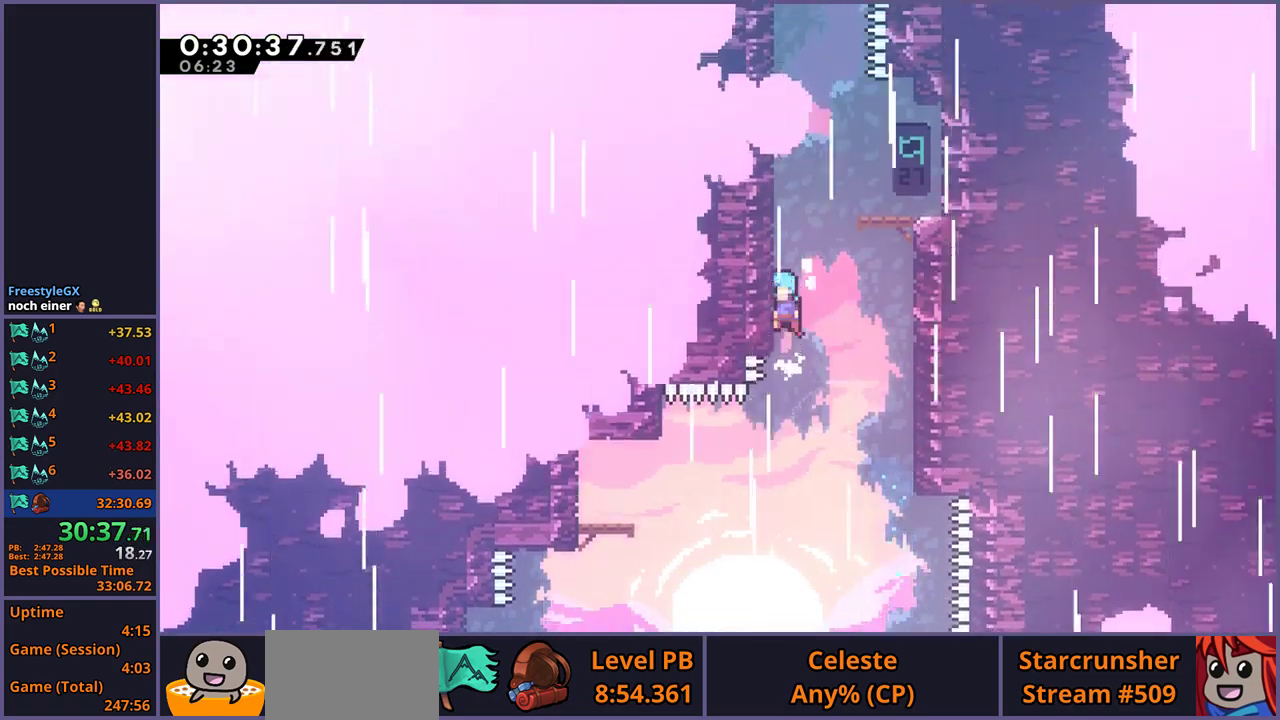
{"buttons": ["CROSS", "L1"], "left_stick": "up-right", "right_stick": "center", "events": [[17, "CROSS", "up"], [67, "CROSS", "down"], [333, "left_stick", "up"], [400, "left_stick", "up-right"]]}
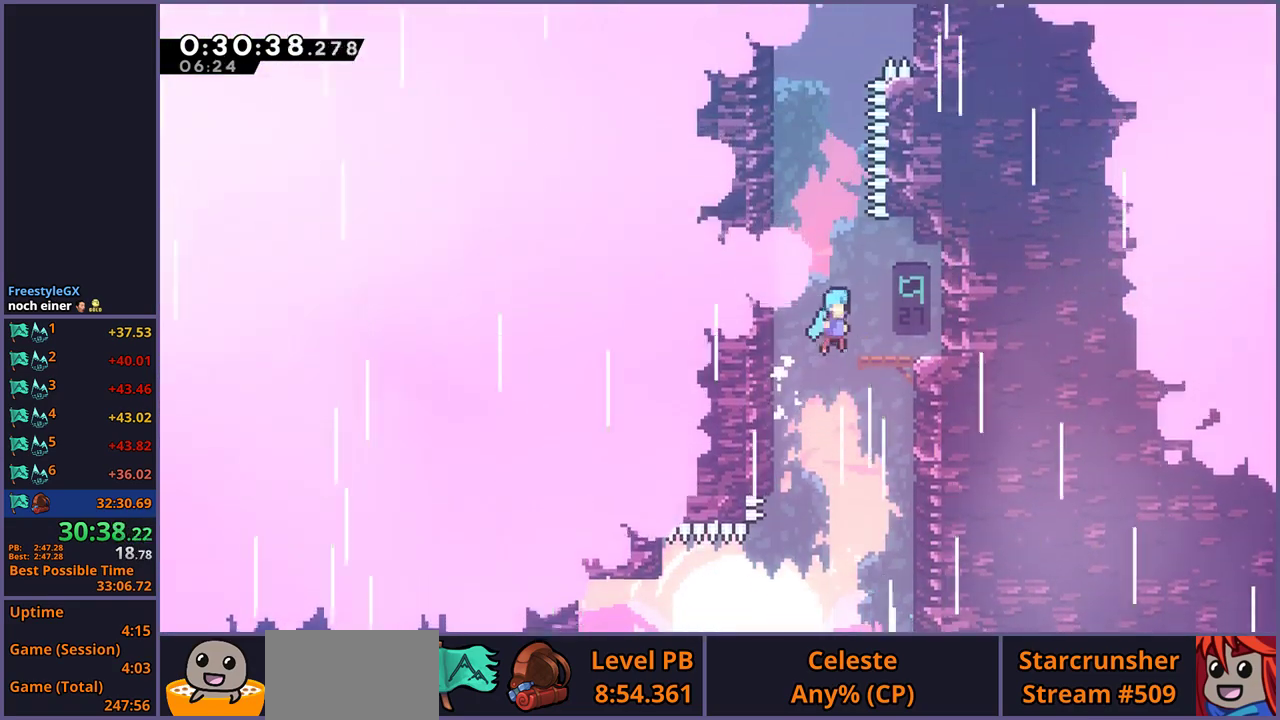
{"buttons": ["CROSS"], "left_stick": "up-left", "right_stick": "center", "events": [[67, "CROSS", "up"], [67, "L1", "up"], [83, "left_stick", "center"], [167, "left_stick", "up-left"], [267, "CROSS", "down"]]}
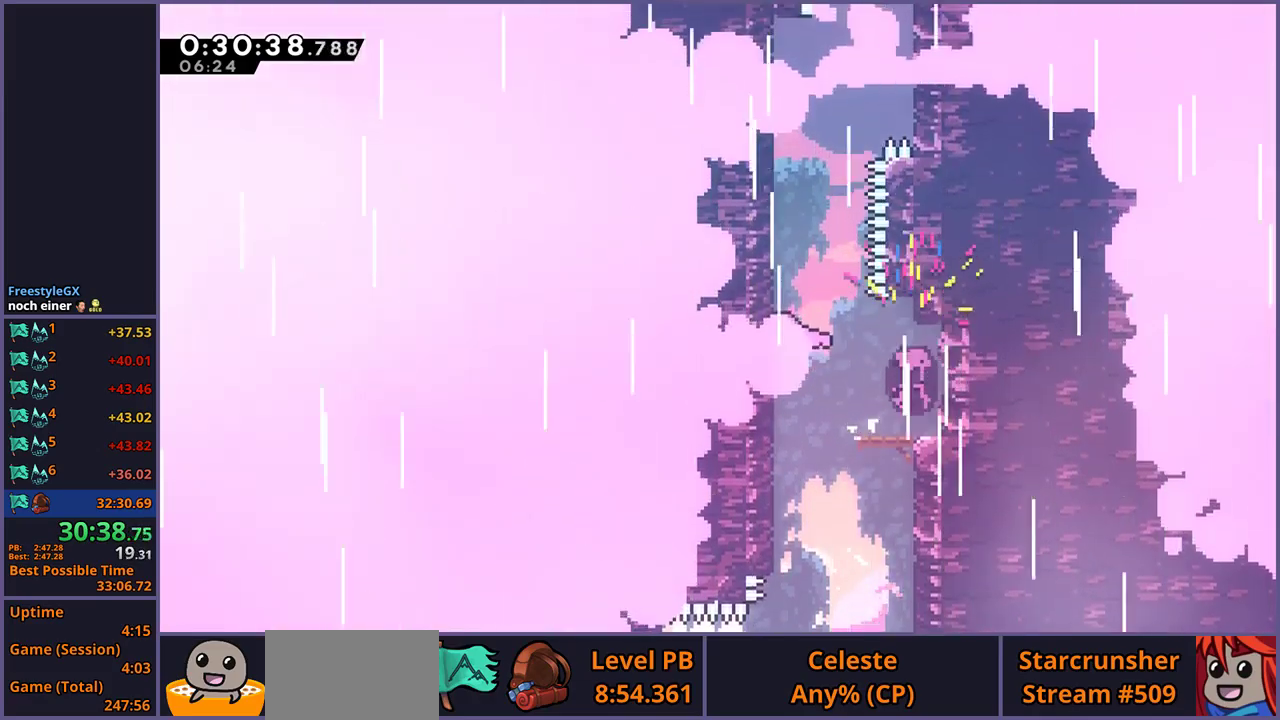
{"buttons": ["CROSS"], "left_stick": "up-right", "right_stick": "center", "events": [[67, "left_stick", "up"], [83, "CROSS", "up"], [83, "R1", "down"], [333, "CROSS", "down"], [450, "R1", "up"], [483, "left_stick", "up-right"]]}
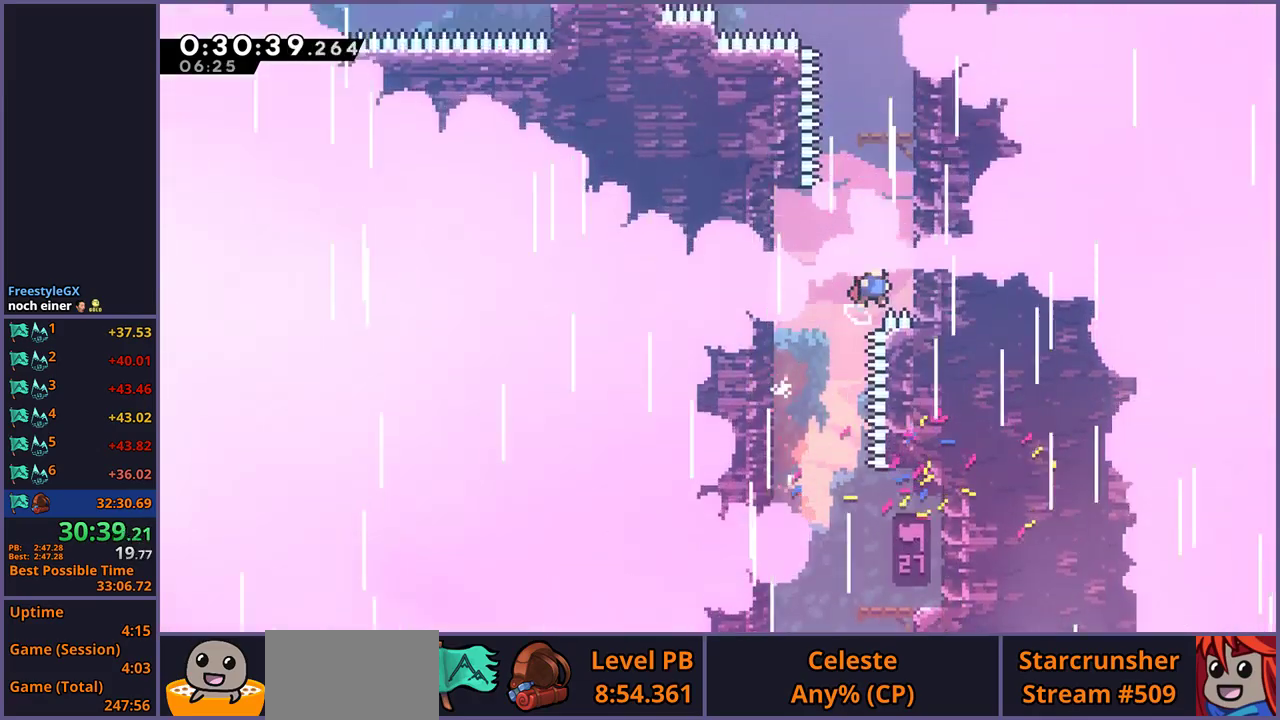
{"buttons": ["L1", "R1"], "left_stick": "up", "right_stick": "center", "events": [[50, "CROSS", "up"], [100, "L1", "down"], [117, "CROSS", "down"], [233, "left_stick", "up"], [400, "CROSS", "up"], [400, "R1", "down"]]}
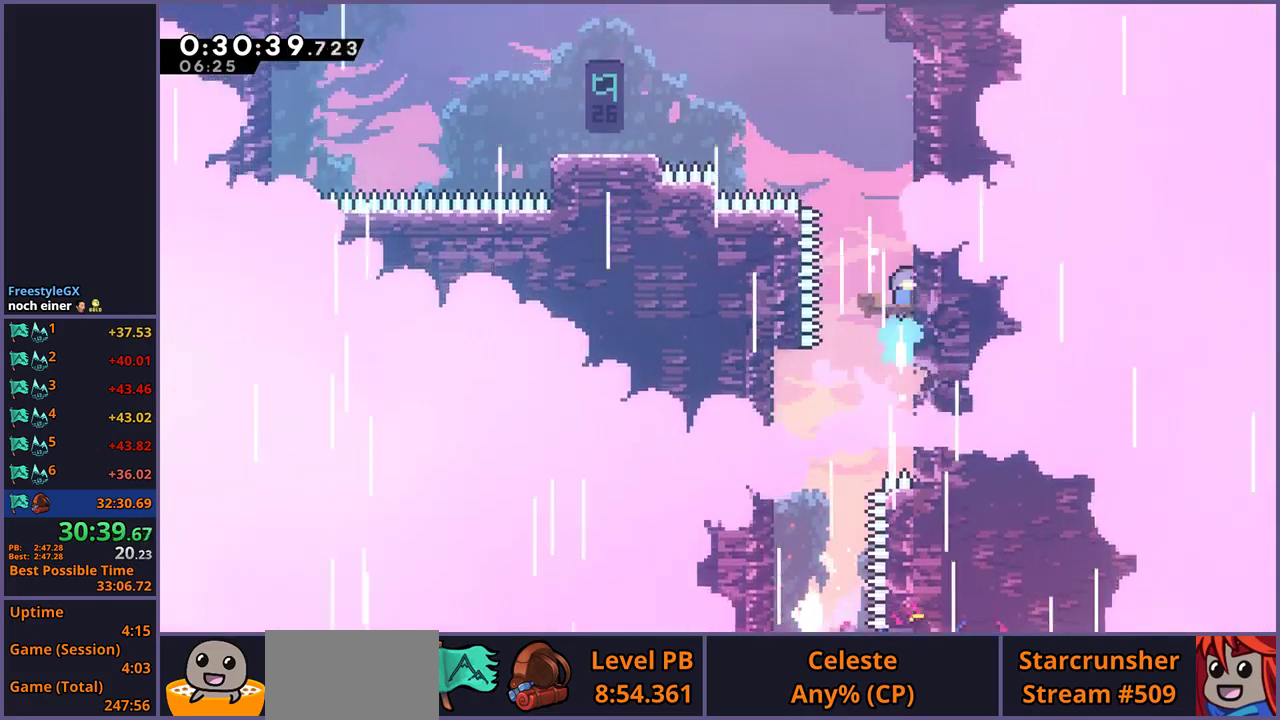
{"buttons": ["CROSS"], "left_stick": "left", "right_stick": "center", "events": [[100, "CROSS", "down"], [117, "left_stick", "up-left"], [250, "R1", "up"], [300, "left_stick", "left"], [317, "L1", "up"]]}
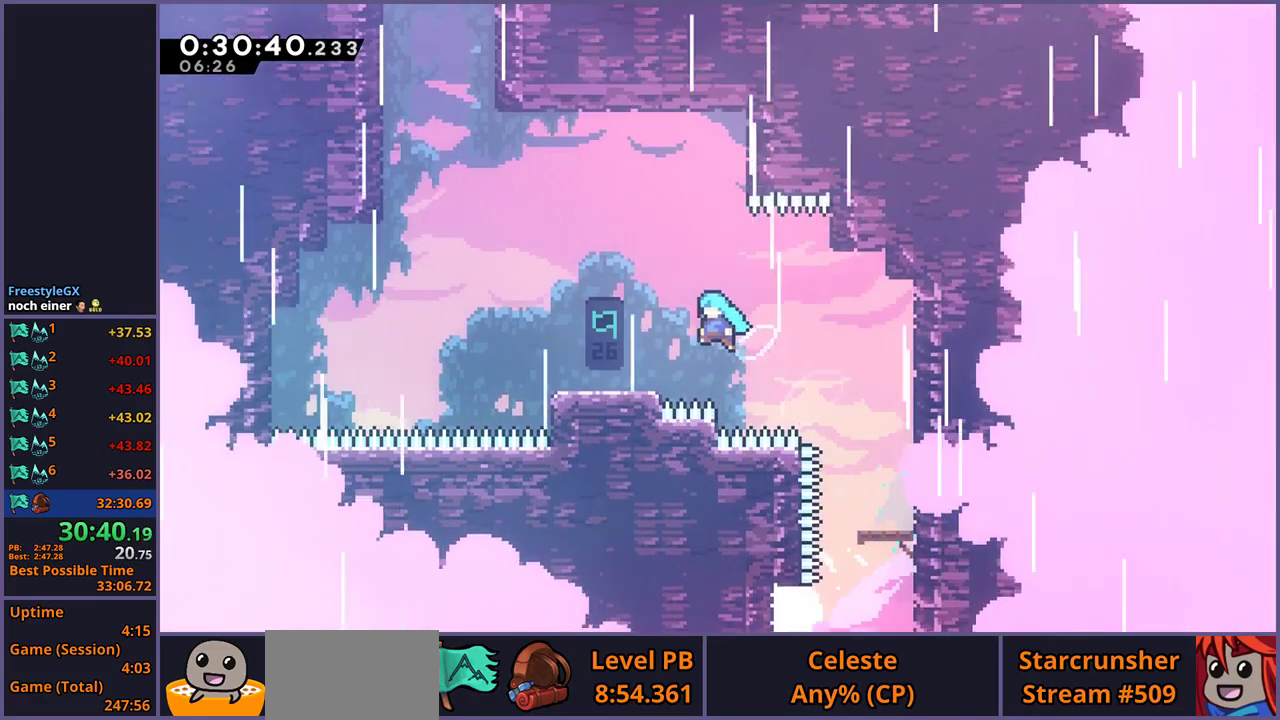
{"buttons": ["CROSS"], "left_stick": "left", "right_stick": "center", "events": [[67, "CROSS", "up"], [433, "CROSS", "down"]]}
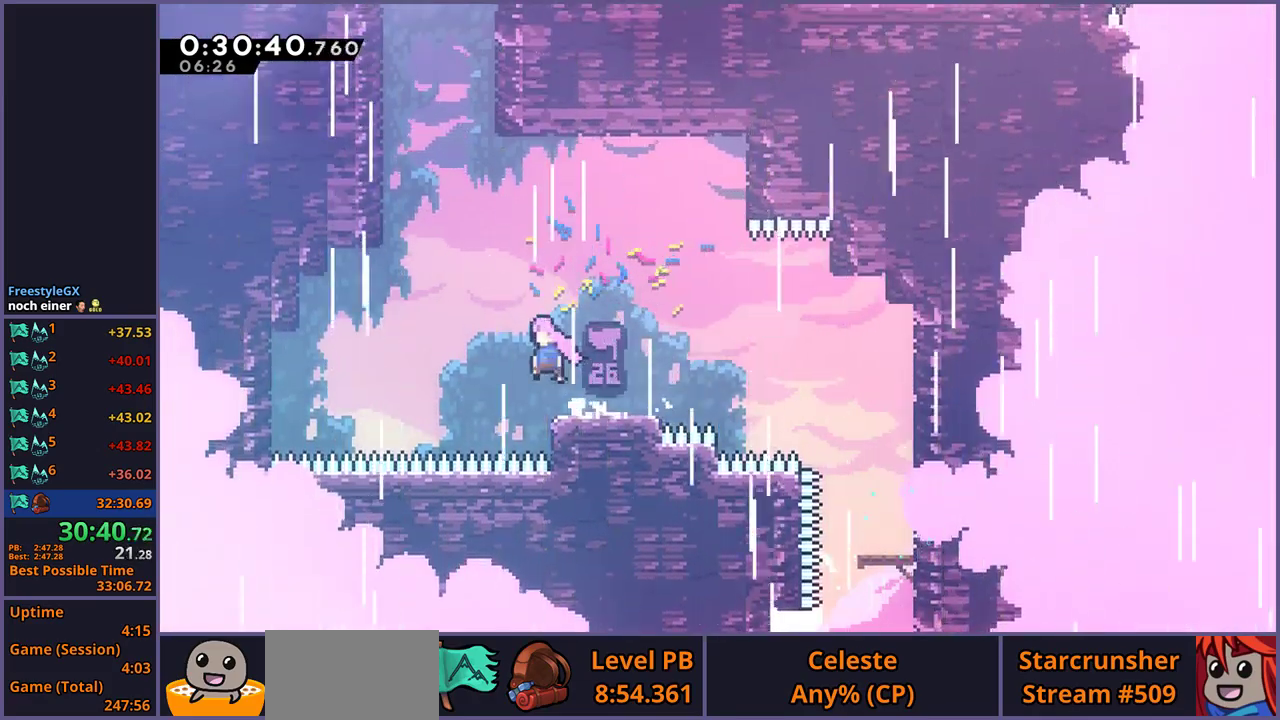
{"buttons": ["R1"], "left_stick": "up", "right_stick": "center", "events": [[50, "left_stick", "up-left"], [150, "CROSS", "up"], [150, "left_stick", "up"], [200, "R1", "down"], [300, "R1", "up"], [500, "R1", "down"]]}